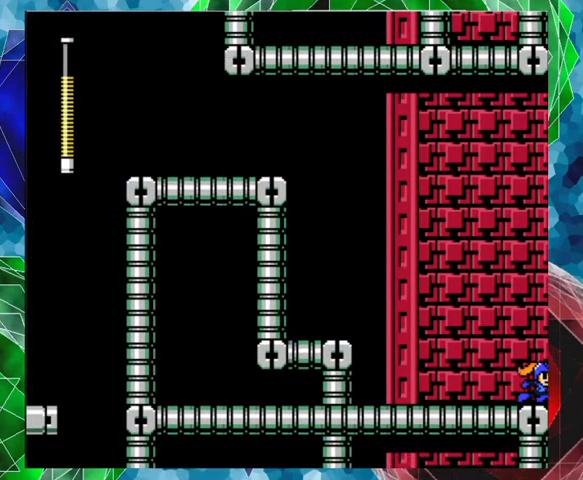
Gameplay with a controller (Nintendo layout); each line is a JSON object with the inputs held at the frame after it. "events" lists button and stick changes between this image and that frame as [ms after this image, input, new state], when the widget could be followed in between. Not read: L3 R3.
{"buttons": [], "left_stick": "center", "right_stick": "center", "events": [[300, "DPAD_RIGHT", "up"]]}
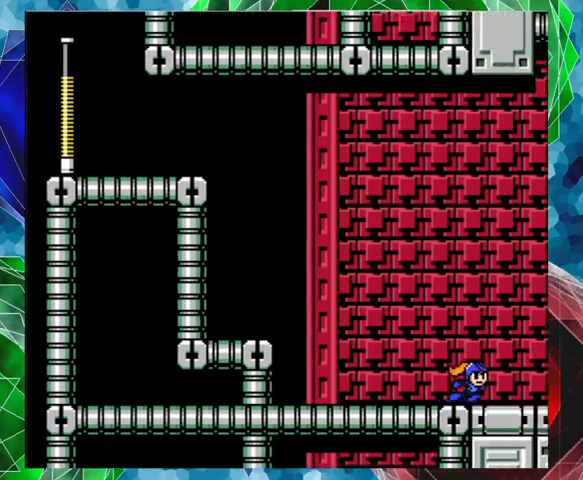
{"buttons": [], "left_stick": "center", "right_stick": "center", "events": []}
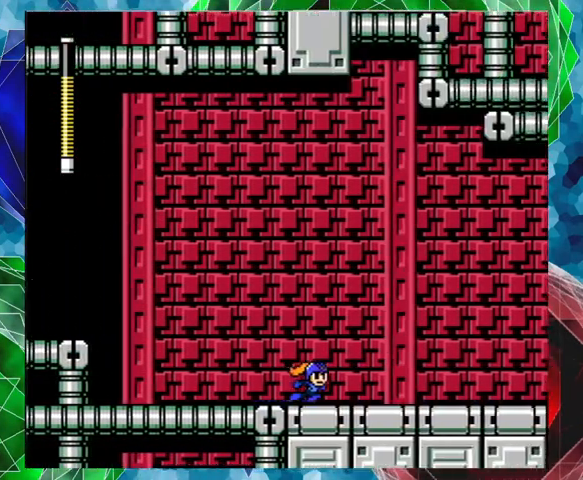
{"buttons": [], "left_stick": "center", "right_stick": "center", "events": []}
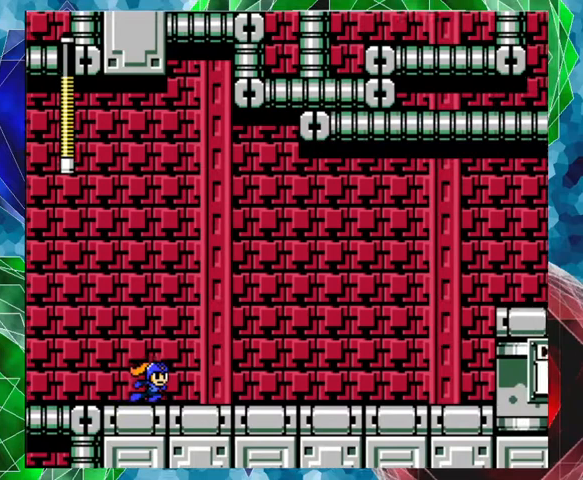
{"buttons": [], "left_stick": "center", "right_stick": "center", "events": []}
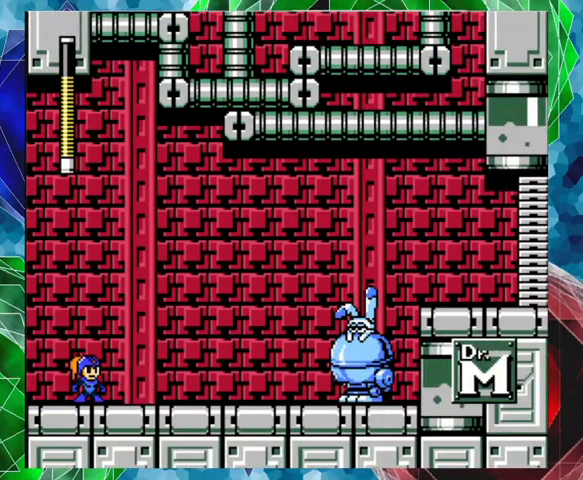
{"buttons": ["Y"], "left_stick": "center", "right_stick": "center", "events": [[167, "B", "down"], [233, "Y", "down"], [300, "B", "up"], [300, "Y", "up"], [333, "Y", "down"], [400, "Y", "up"], [467, "Y", "down"]]}
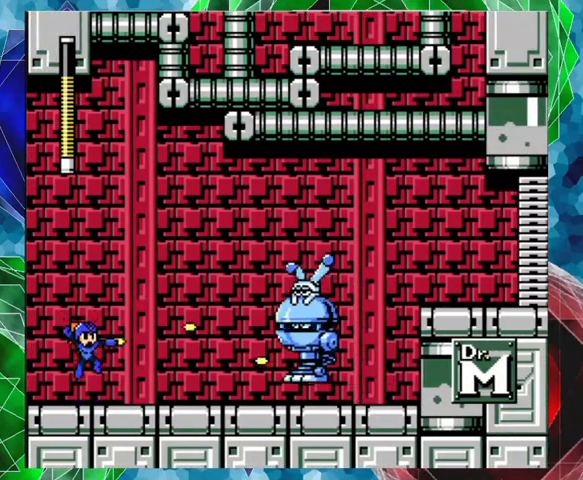
{"buttons": ["Y"], "left_stick": "center", "right_stick": "center", "events": [[33, "Y", "up"], [67, "Y", "down"], [167, "Y", "up"], [200, "Y", "down"], [267, "Y", "up"], [300, "Y", "down"], [333, "B", "down"], [367, "Y", "up"], [433, "Y", "down"], [467, "B", "up"], [467, "Y", "up"], [500, "Y", "down"]]}
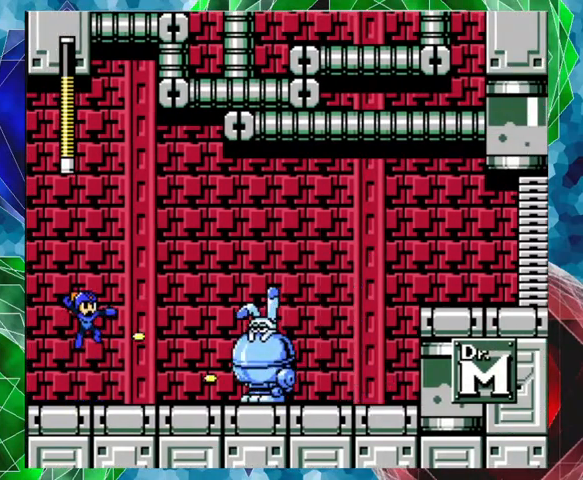
{"buttons": ["Y"], "left_stick": "center", "right_stick": "center", "events": [[100, "Y", "up"], [133, "Y", "down"], [200, "Y", "up"], [233, "Y", "down"], [333, "Y", "up"], [367, "Y", "down"], [433, "Y", "up"], [500, "Y", "down"]]}
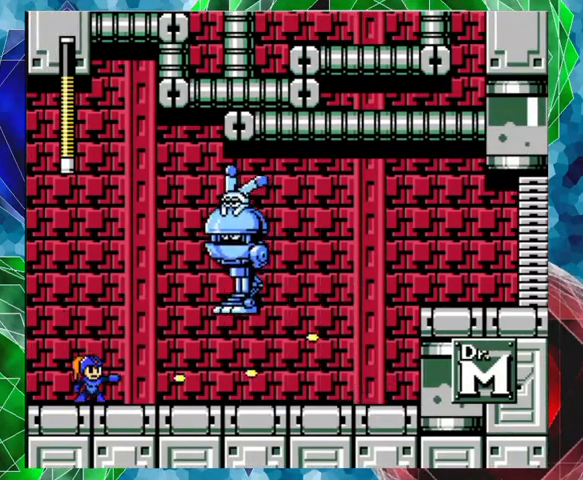
{"buttons": ["Y"], "left_stick": "center", "right_stick": "center", "events": [[67, "Y", "up"], [100, "Y", "down"], [200, "Y", "up"], [233, "Y", "down"], [300, "Y", "up"], [400, "Y", "down"], [467, "Y", "up"], [500, "Y", "down"]]}
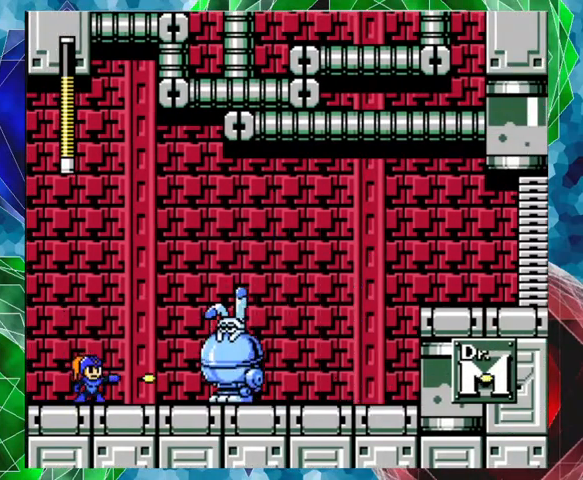
{"buttons": [], "left_stick": "center", "right_stick": "center", "events": [[67, "Y", "up"], [133, "Y", "down"], [200, "Y", "up"], [267, "Y", "down"], [300, "B", "down"], [433, "B", "up"], [467, "Y", "up"]]}
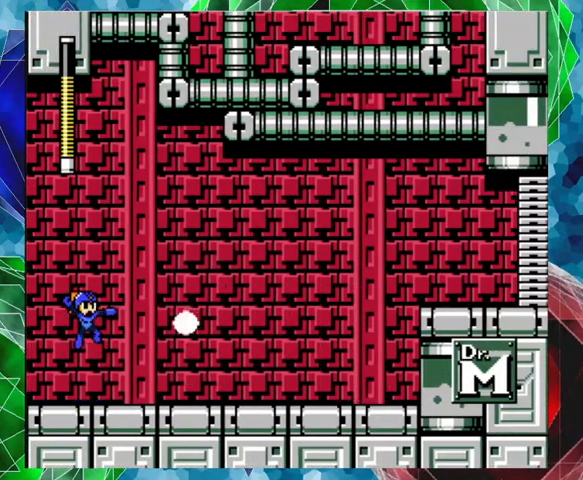
{"buttons": [], "left_stick": "center", "right_stick": "center", "events": [[33, "Y", "down"], [100, "Y", "up"], [133, "Y", "down"], [233, "Y", "up"]]}
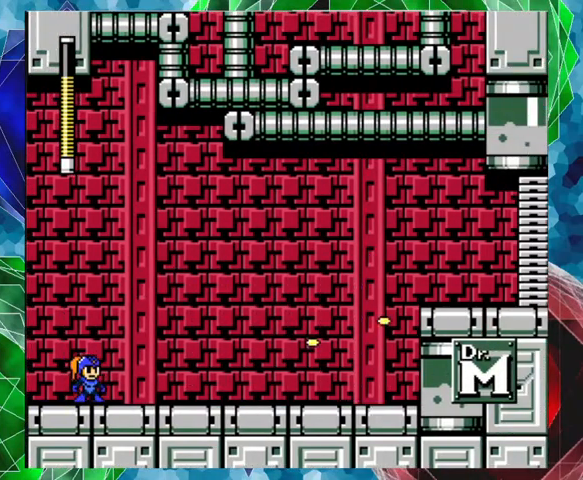
{"buttons": ["DPAD_LEFT"], "left_stick": "center", "right_stick": "center", "events": [[33, "DPAD_LEFT", "down"]]}
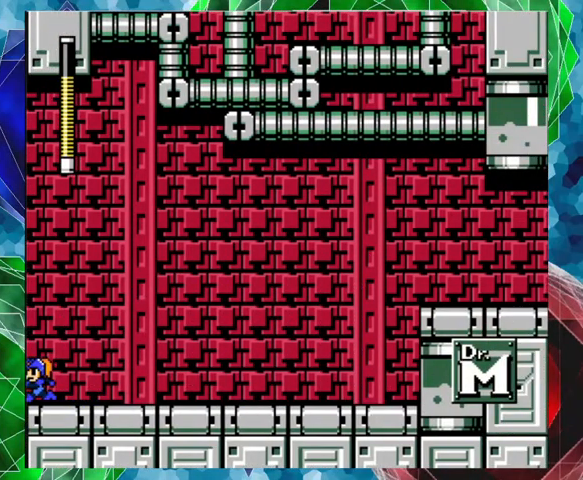
{"buttons": ["DPAD_LEFT"], "left_stick": "center", "right_stick": "center", "events": []}
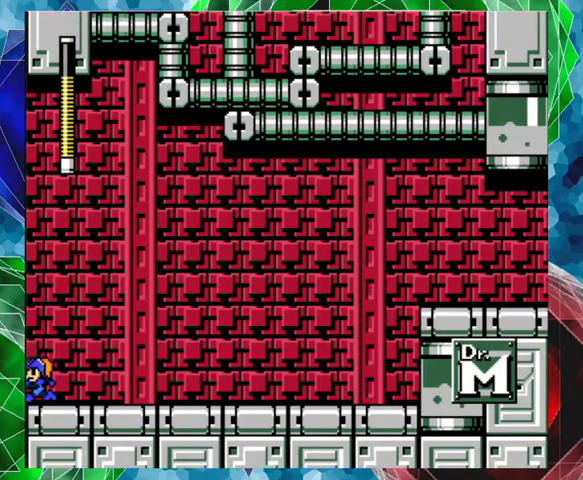
{"buttons": [], "left_stick": "center", "right_stick": "center", "events": [[200, "DPAD_LEFT", "up"]]}
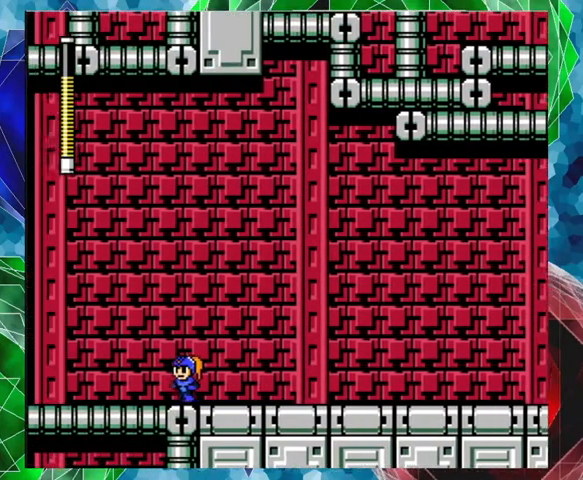
{"buttons": [], "left_stick": "center", "right_stick": "center", "events": []}
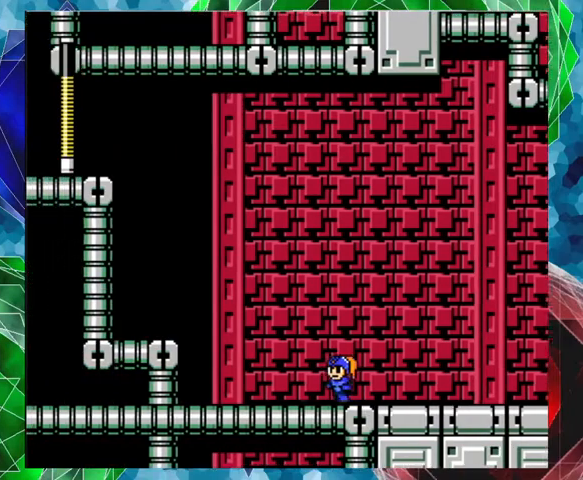
{"buttons": [], "left_stick": "center", "right_stick": "center", "events": []}
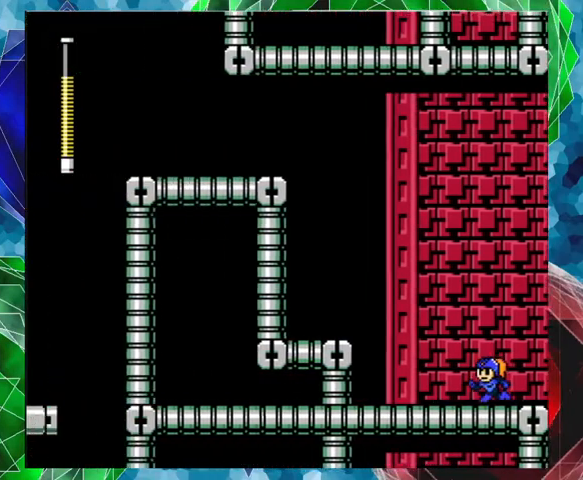
{"buttons": ["DPAD_RIGHT"], "left_stick": "center", "right_stick": "center", "events": [[33, "DPAD_RIGHT", "down"]]}
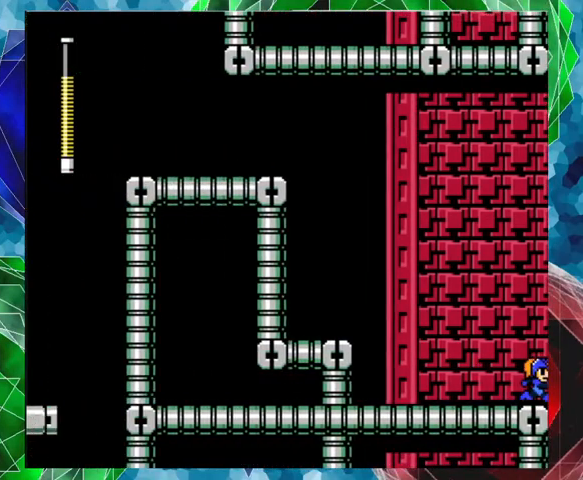
{"buttons": ["DPAD_RIGHT"], "left_stick": "center", "right_stick": "center", "events": []}
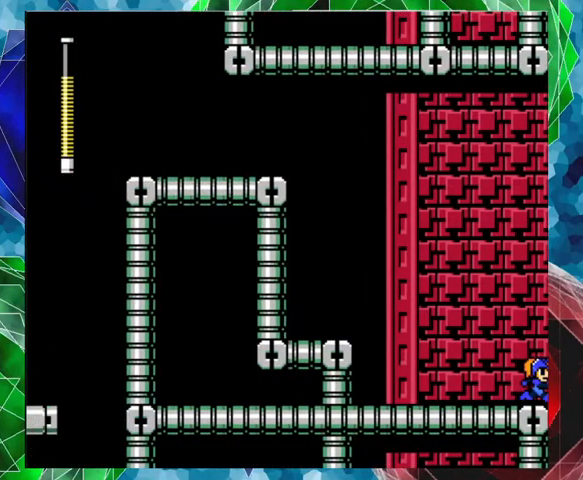
{"buttons": [], "left_stick": "center", "right_stick": "center", "events": [[367, "DPAD_RIGHT", "up"]]}
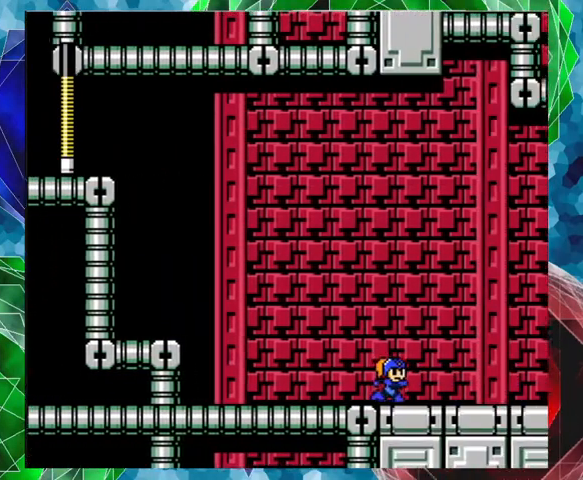
{"buttons": [], "left_stick": "center", "right_stick": "center", "events": []}
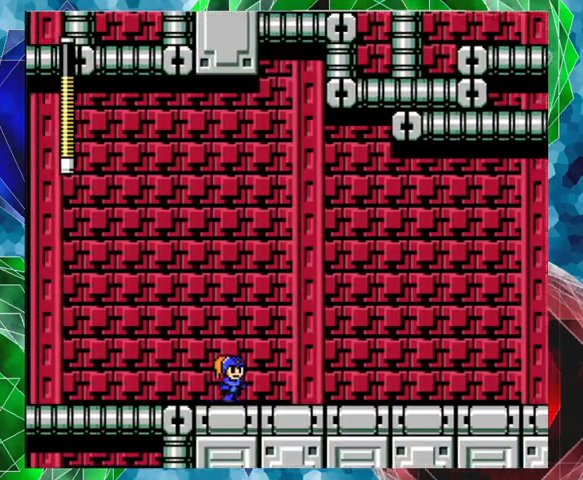
{"buttons": [], "left_stick": "center", "right_stick": "center", "events": []}
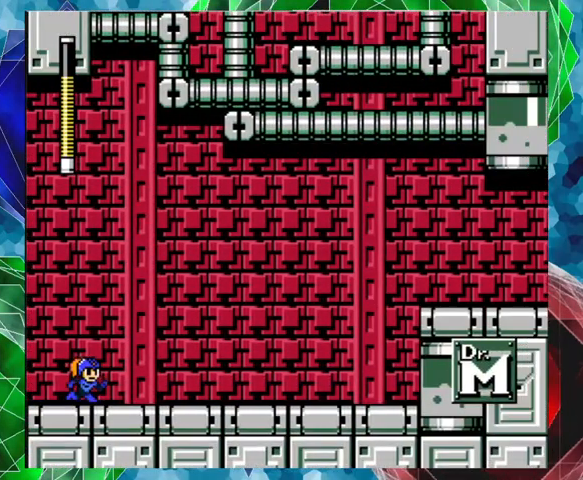
{"buttons": ["B"], "left_stick": "center", "right_stick": "center", "events": [[433, "B", "down"]]}
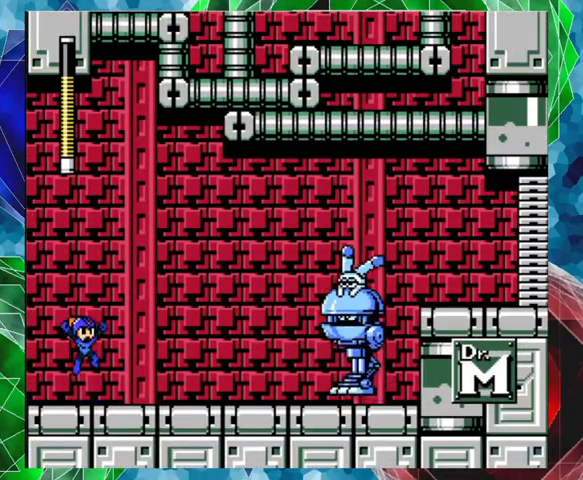
{"buttons": ["Y"], "left_stick": "center", "right_stick": "center", "events": [[33, "Y", "down"], [67, "B", "up"], [67, "Y", "up"], [100, "Y", "down"], [200, "Y", "up"], [267, "Y", "down"], [300, "Y", "up"], [367, "Y", "down"], [433, "Y", "up"], [500, "Y", "down"]]}
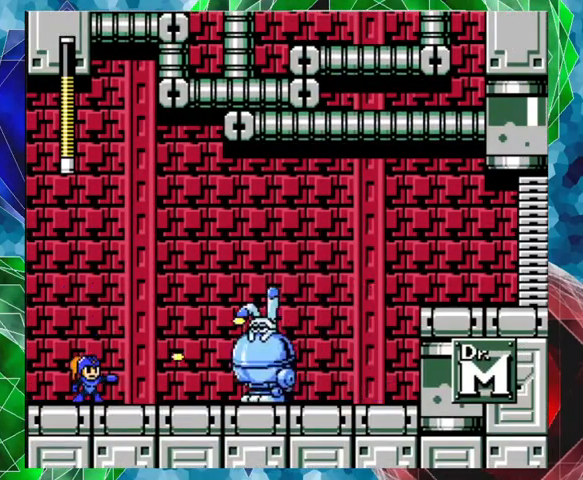
{"buttons": ["B", "Y"], "left_stick": "center", "right_stick": "center", "events": [[67, "Y", "up"], [100, "Y", "down"], [200, "B", "down"], [333, "B", "up"], [333, "Y", "up"], [367, "Y", "down"], [400, "Y", "up"], [500, "B", "down"], [500, "Y", "down"]]}
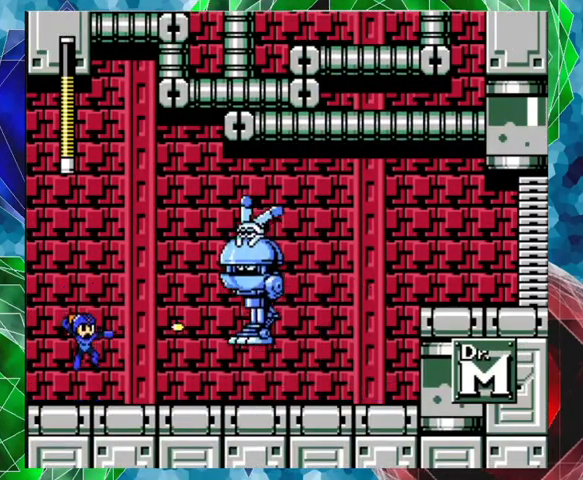
{"buttons": ["Y"], "left_stick": "center", "right_stick": "center", "events": [[33, "B", "up"], [167, "Y", "up"], [200, "Y", "down"], [267, "Y", "up"], [333, "Y", "down"], [400, "Y", "up"], [433, "Y", "down"]]}
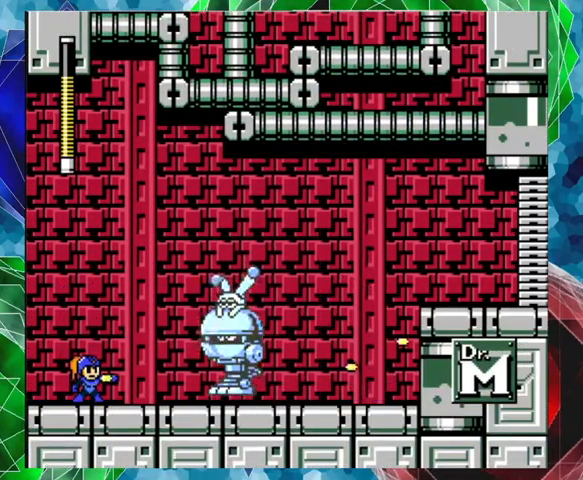
{"buttons": ["B", "Y"], "left_stick": "center", "right_stick": "center", "events": [[33, "Y", "up"], [67, "Y", "down"], [133, "Y", "up"], [200, "Y", "down"], [267, "Y", "up"], [300, "Y", "down"], [400, "Y", "up"], [433, "Y", "down"], [500, "B", "down"]]}
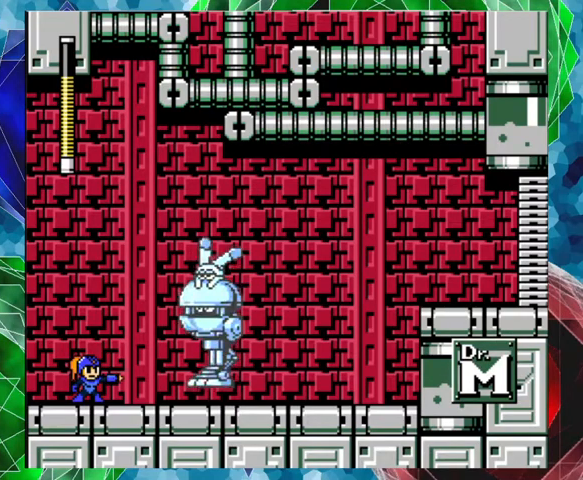
{"buttons": ["Y"], "left_stick": "center", "right_stick": "center", "events": [[133, "B", "up"], [133, "Y", "up"], [233, "Y", "down"], [300, "Y", "up"], [333, "Y", "down"], [400, "Y", "up"], [467, "Y", "down"]]}
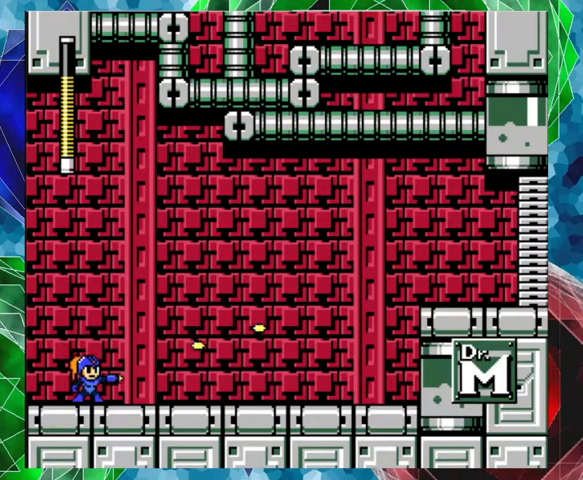
{"buttons": ["DPAD_LEFT"], "left_stick": "center", "right_stick": "center", "events": [[67, "Y", "up"], [367, "DPAD_LEFT", "down"], [400, "DPAD_UP", "down"], [467, "DPAD_UP", "up"]]}
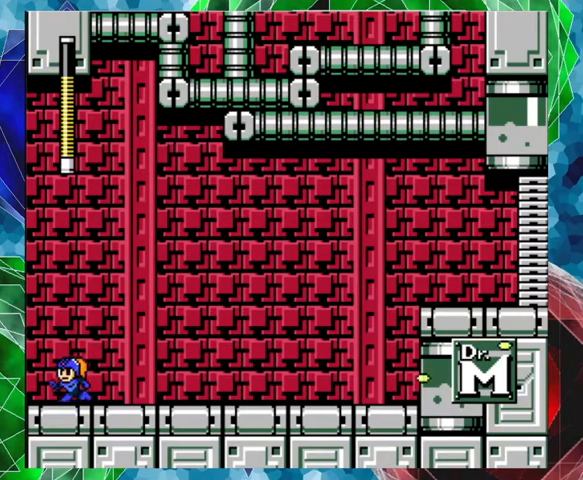
{"buttons": ["DPAD_LEFT"], "left_stick": "center", "right_stick": "center", "events": []}
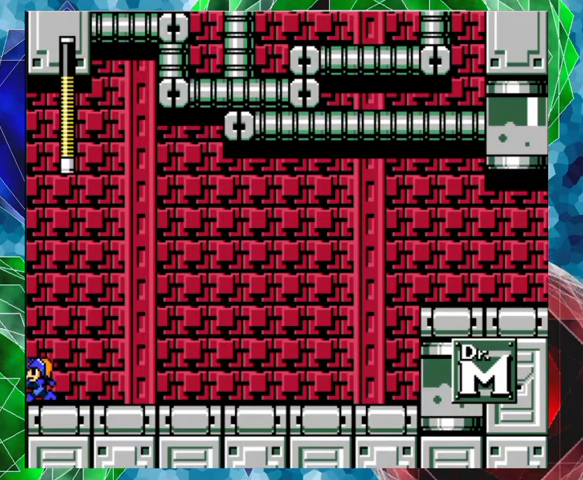
{"buttons": [], "left_stick": "center", "right_stick": "center", "events": [[500, "DPAD_LEFT", "up"]]}